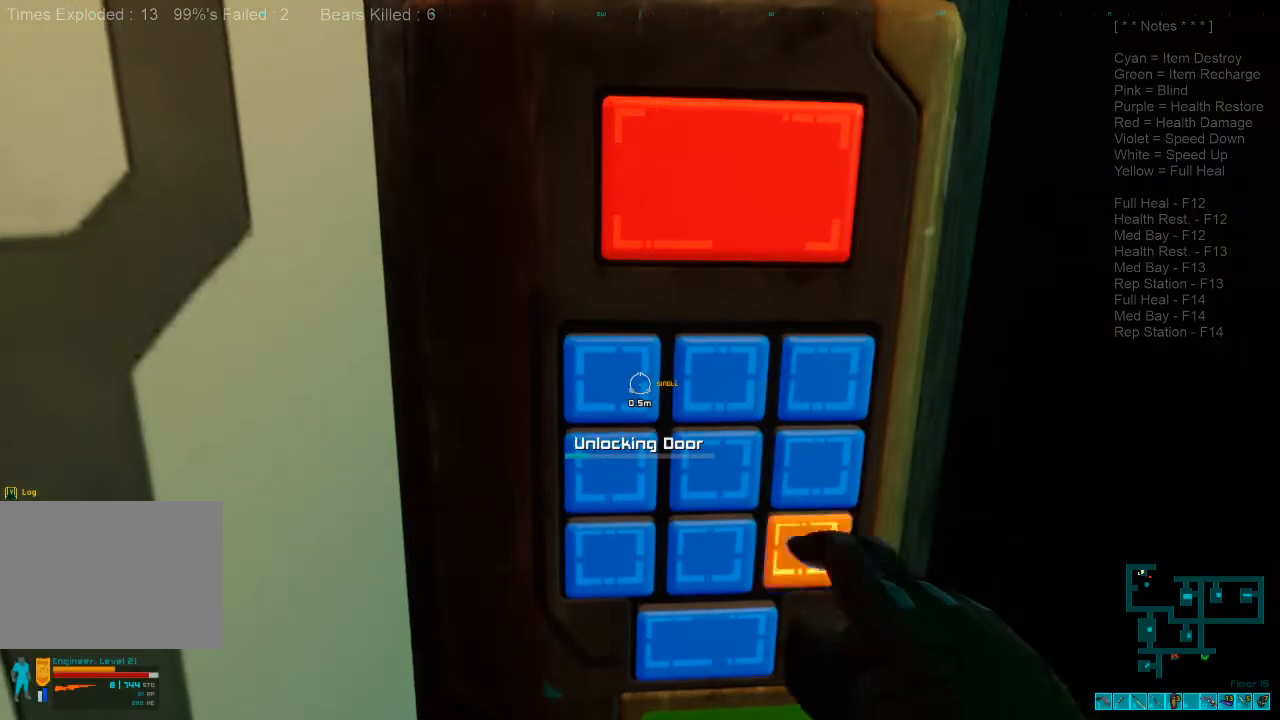
Gameplay with keyboard and mouse; each line is a JSON object with the keys and mouse buttons held at the frame after it. "events" lists presses ("down") and releases ("up") of "1", "2", "3", "4", "a", "alt", "c", "caps_lock", "ctrl", "d", "e", "f", "q", "r", "s", "shift", "space", "super", "tab", "tilde", "v", "w", "x", "z", "mouse_left", "mouse_wheel", "mouse_right", "mouse_mb4" and "mouse_mb5" between this image and that frame as [ms after this image, input, new state], when the widget could be followed in between. "mouse_left", "mouse_wheel", "mouse_right", "mouse_mb4", "mouse_mb5" = the "left", "wheel", "right", "mb4", "mb5" buttons of the "mouse" list. No other keys are recorded. "wheel" means that the mouse wheel is clicked or scrolled. Mouse movement is not recorded.
{"keys": [], "mouse": [], "events": []}
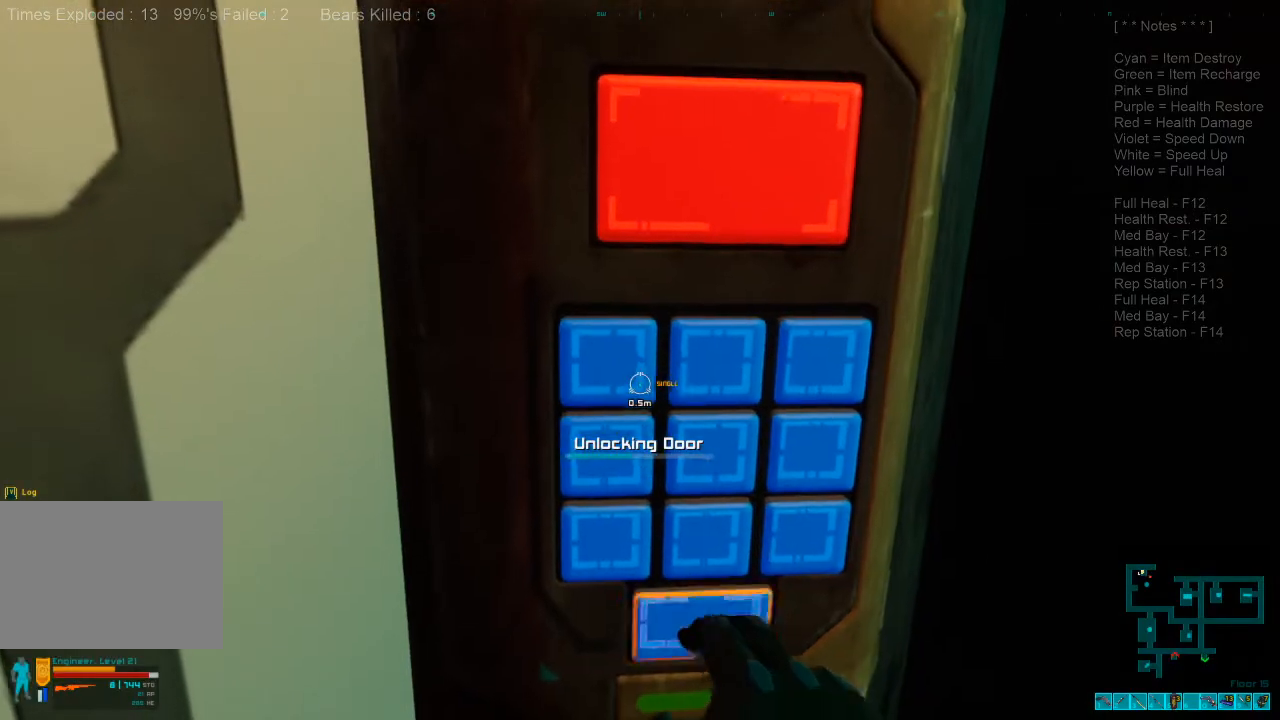
{"keys": [], "mouse": [], "events": []}
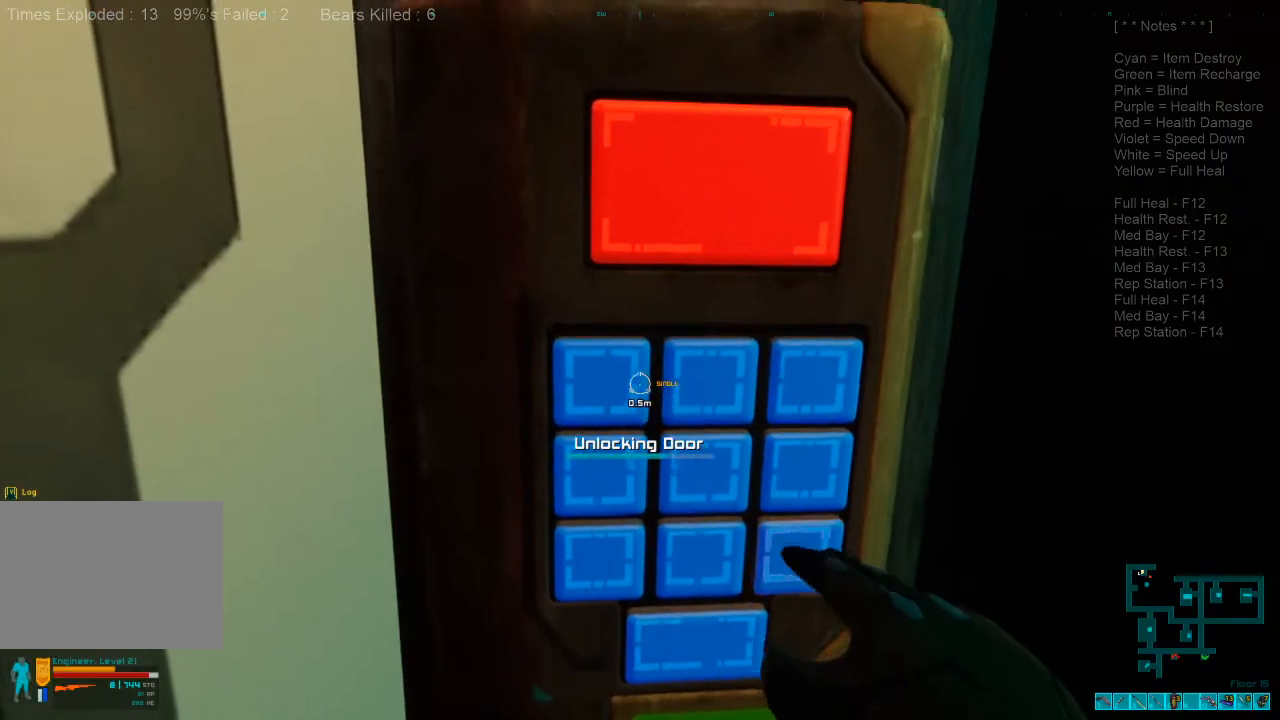
{"keys": [], "mouse": [], "events": []}
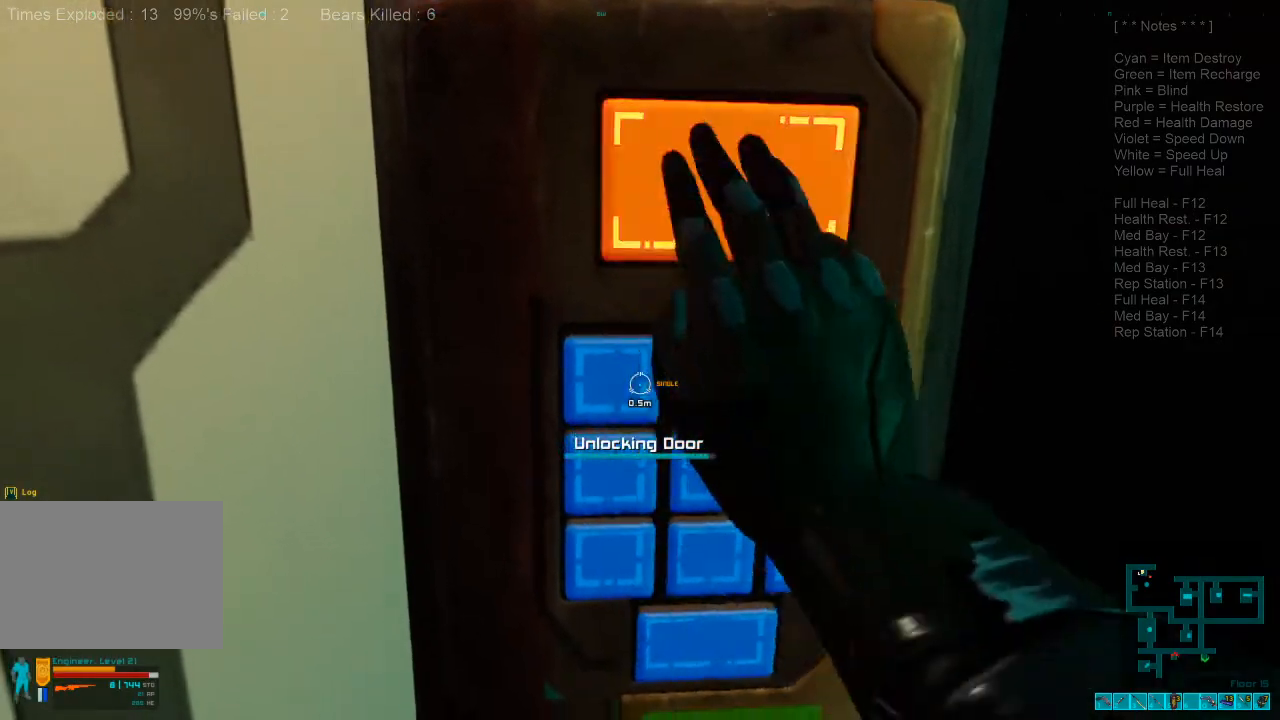
{"keys": ["a", "w"], "mouse": []}
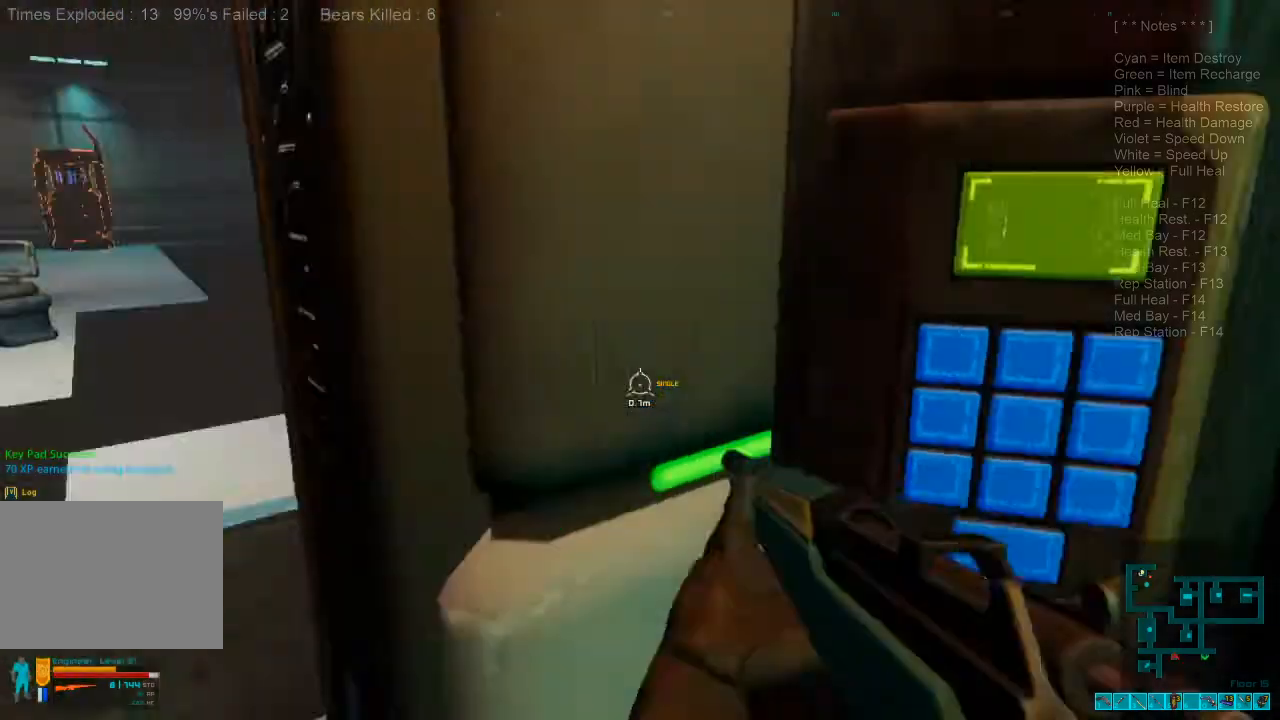
{"keys": ["shift", "w"], "mouse": [], "events": [[66, "shift", "down"], [233, "a", "up"]]}